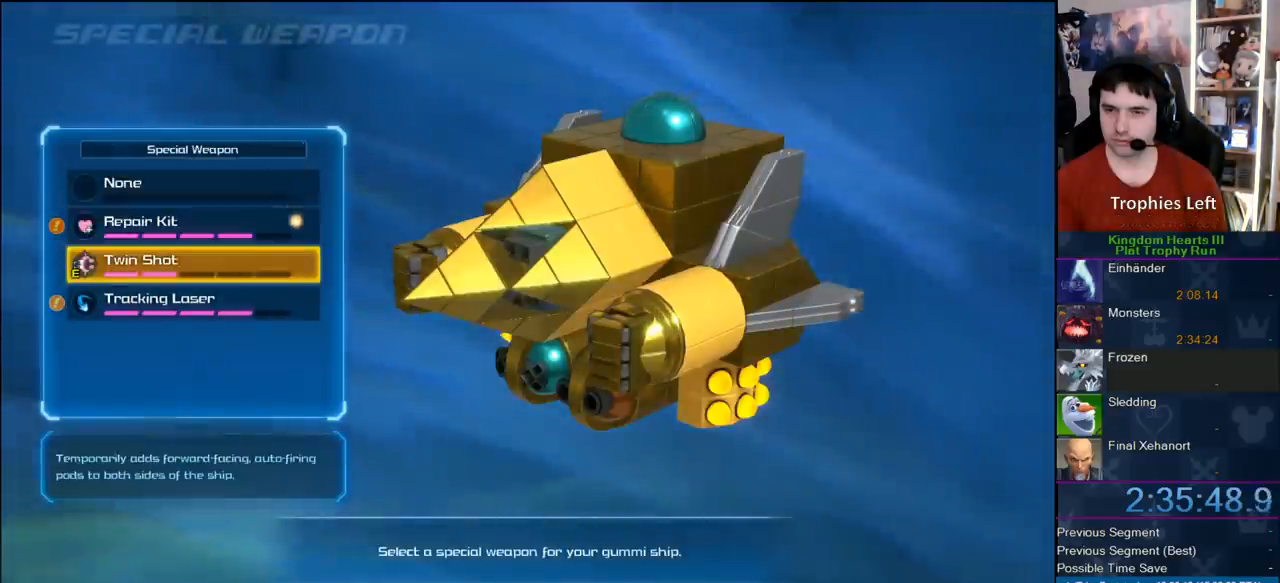
Gameplay with a controller (PlayStation layout); each line is a JSON object with the inputs held at the frame after it. "events" lists button and stick changes between this image and that frame as [ms after this image, input, new state], when the widget could be followed in between. Not read: L1 R1.
{"buttons": [], "left_stick": "center", "right_stick": "center", "events": [[33, "DPAD_UP", "down"], [117, "DPAD_UP", "up"], [317, "CIRCLE", "down"], [433, "CIRCLE", "up"]]}
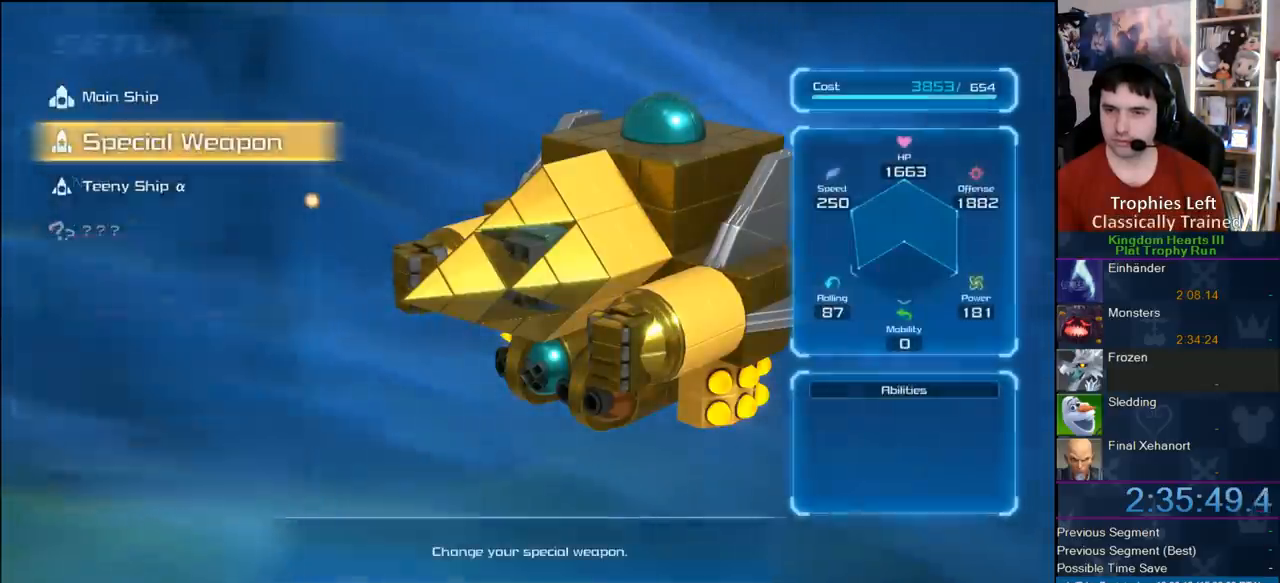
{"buttons": [], "left_stick": "center", "right_stick": "center", "events": [[283, "CIRCLE", "down"], [417, "CIRCLE", "up"]]}
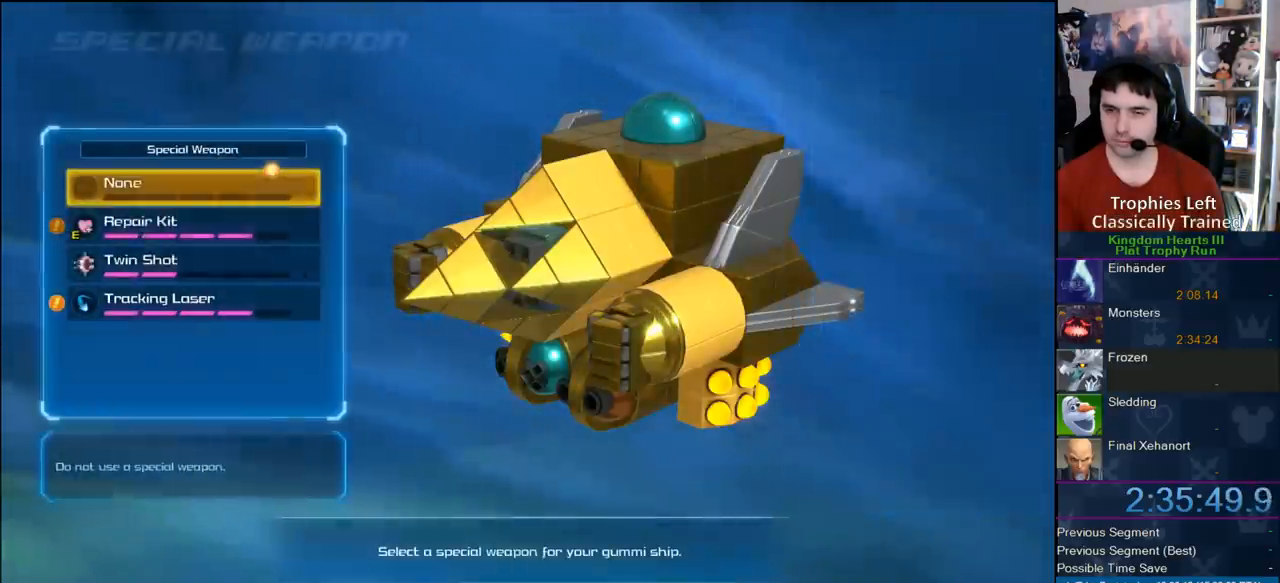
{"buttons": [], "left_stick": "center", "right_stick": "center", "events": [[200, "DPAD_DOWN", "down"], [250, "DPAD_DOWN", "up"], [317, "DPAD_DOWN", "down"], [467, "DPAD_DOWN", "up"]]}
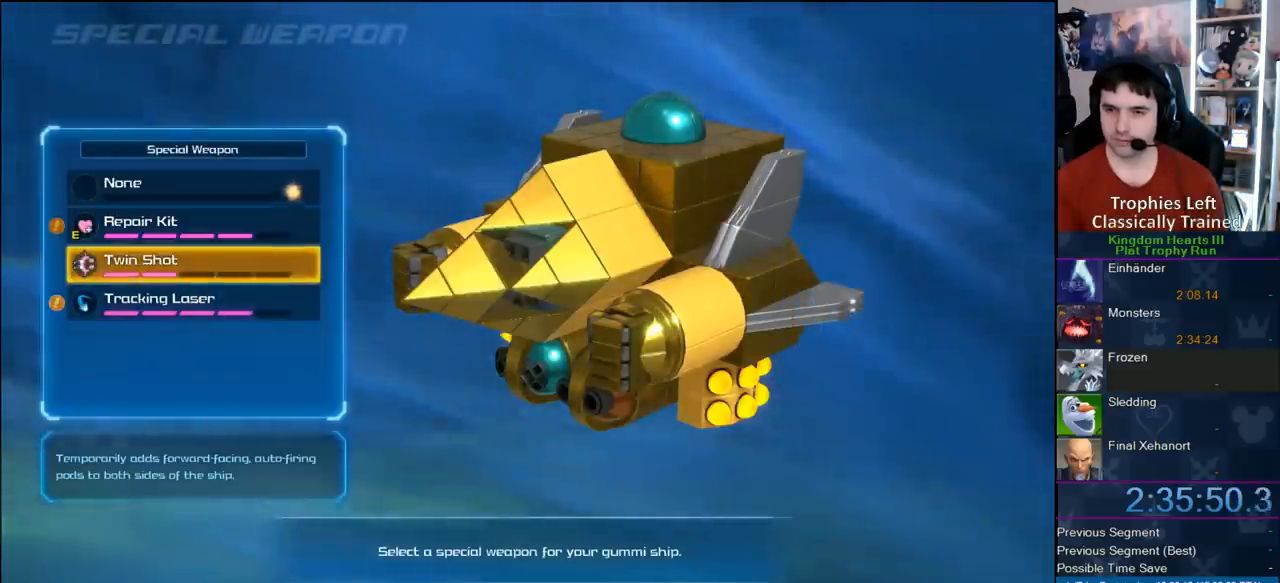
{"buttons": ["CIRCLE"], "left_stick": "center", "right_stick": "center", "events": [[467, "CIRCLE", "down"]]}
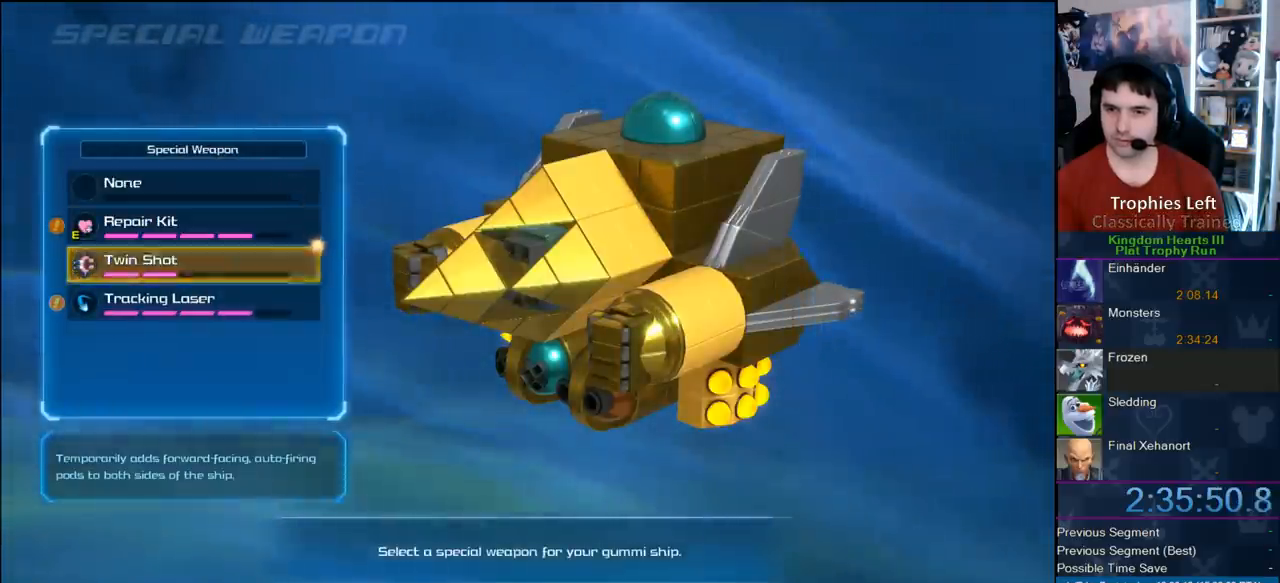
{"buttons": [], "left_stick": "center", "right_stick": "center", "events": [[67, "CIRCLE", "up"]]}
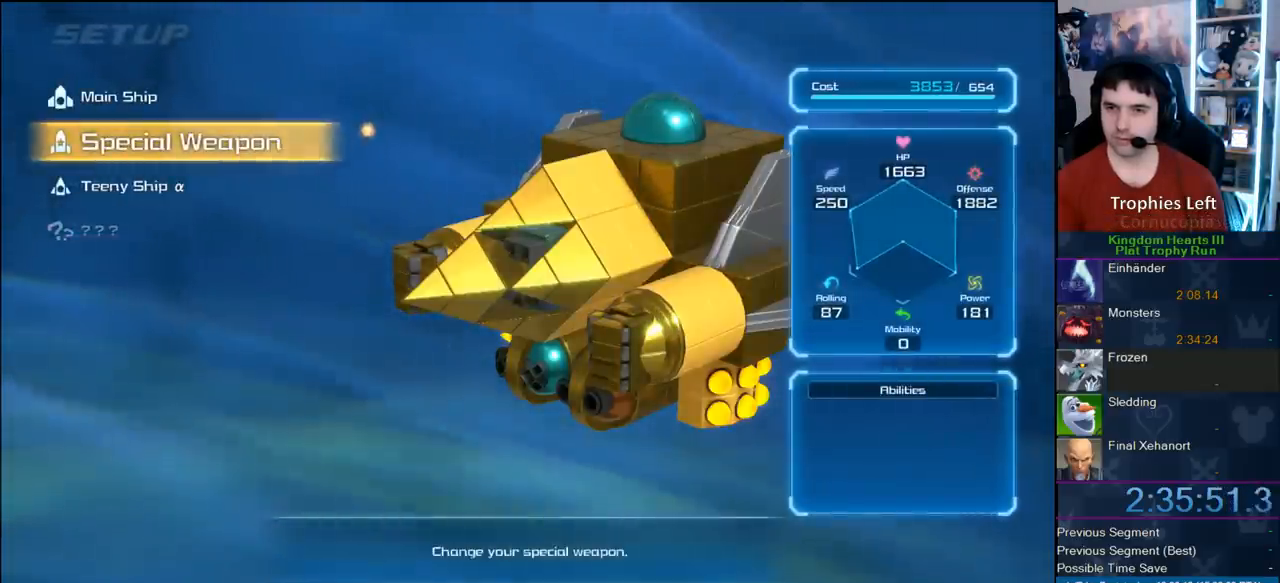
{"buttons": [], "left_stick": "center", "right_stick": "center", "events": [[17, "DPAD_DOWN", "down"], [83, "CIRCLE", "down"], [150, "DPAD_DOWN", "up"], [283, "CIRCLE", "up"]]}
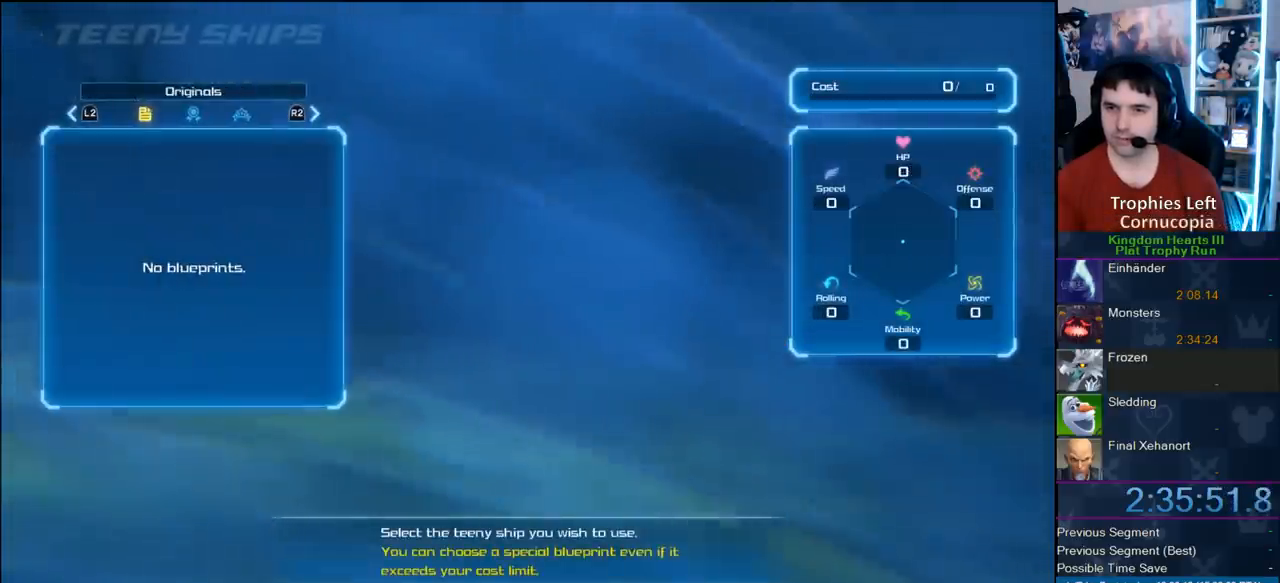
{"buttons": [], "left_stick": "center", "right_stick": "center", "events": [[67, "L2", "down"], [200, "L2", "up"], [367, "DPAD_UP", "down"], [500, "DPAD_UP", "up"]]}
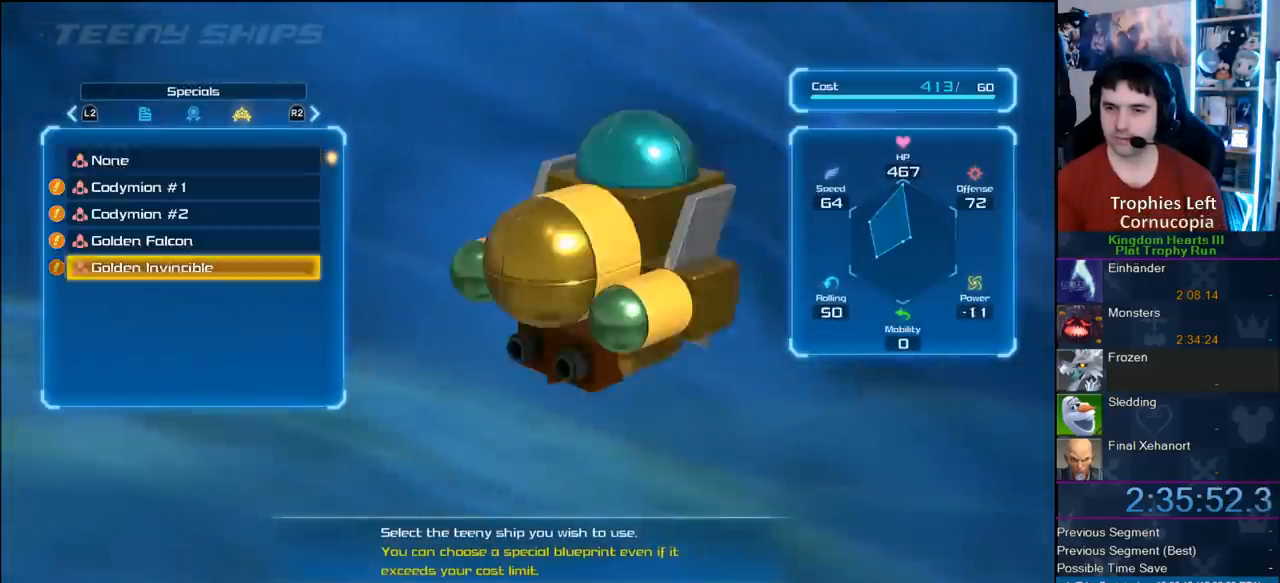
{"buttons": ["CROSS"], "left_stick": "center", "right_stick": "center", "events": [[33, "CIRCLE", "down"], [200, "CIRCLE", "up"], [300, "CROSS", "down"]]}
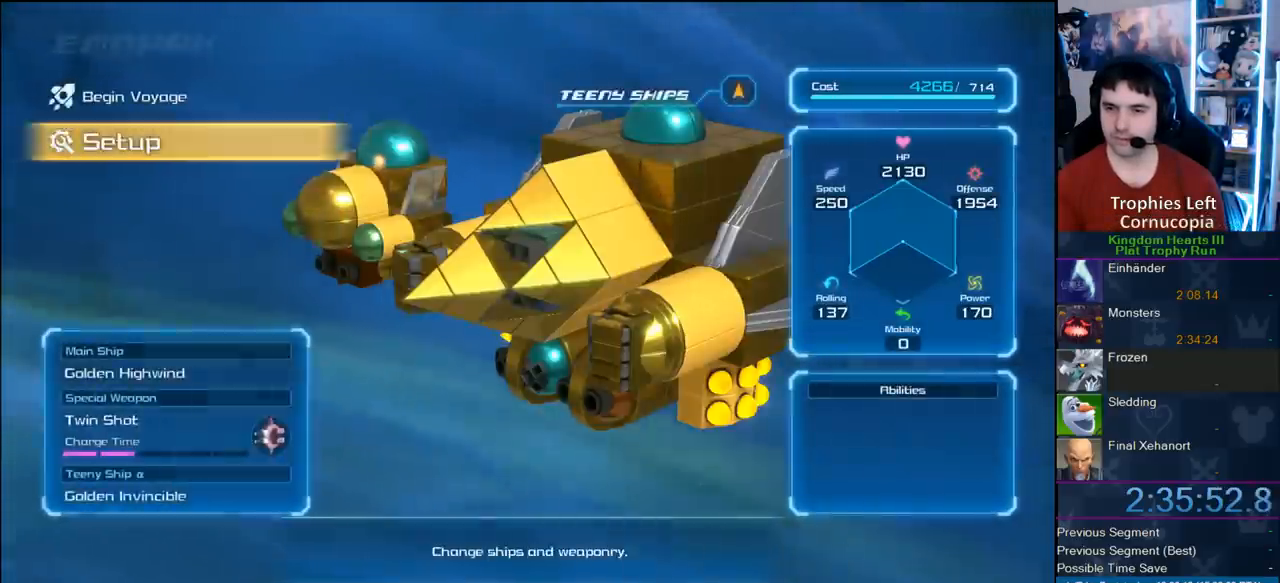
{"buttons": [], "left_stick": "center", "right_stick": "center", "events": [[17, "CROSS", "up"], [200, "CROSS", "down"], [333, "CROSS", "up"]]}
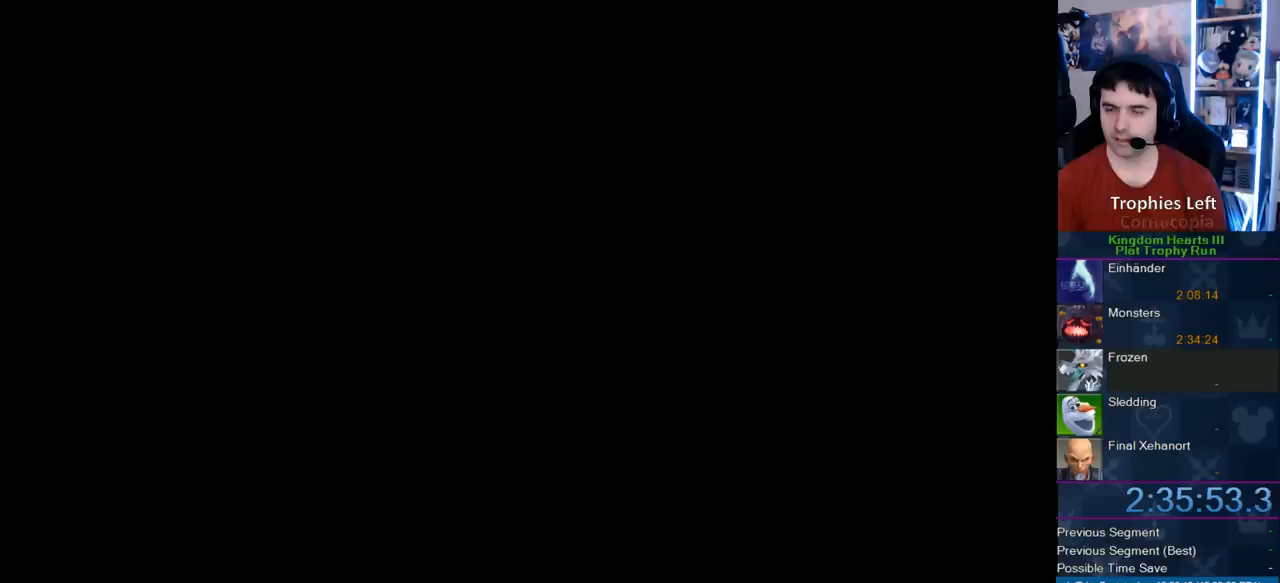
{"buttons": [], "left_stick": "center", "right_stick": "center", "events": []}
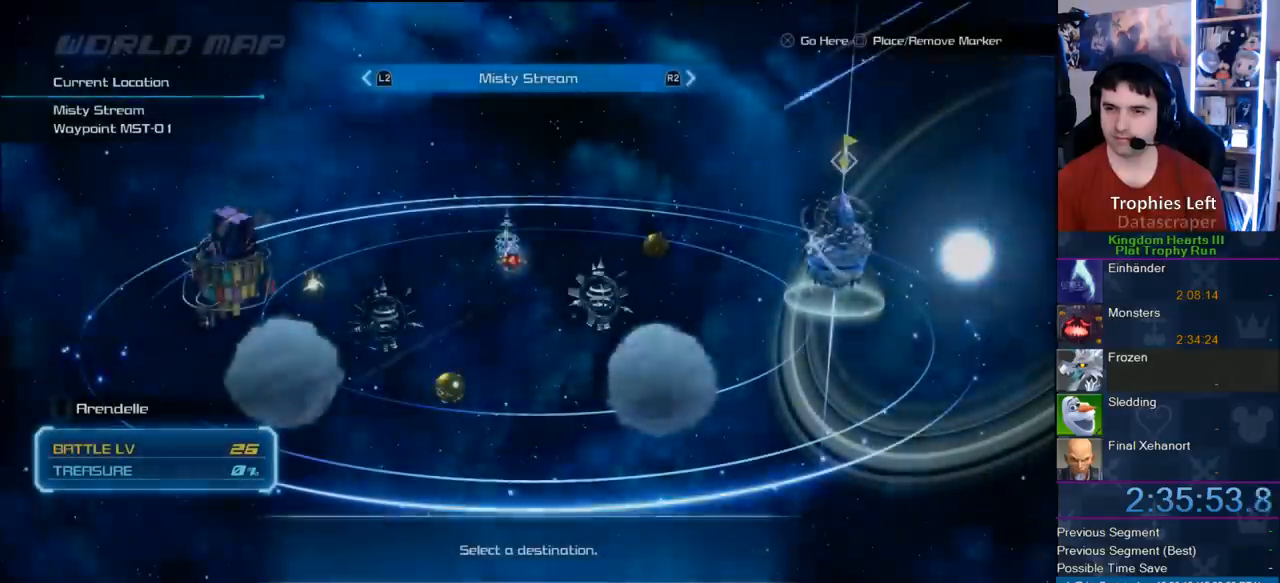
{"buttons": [], "left_stick": "center", "right_stick": "center", "events": []}
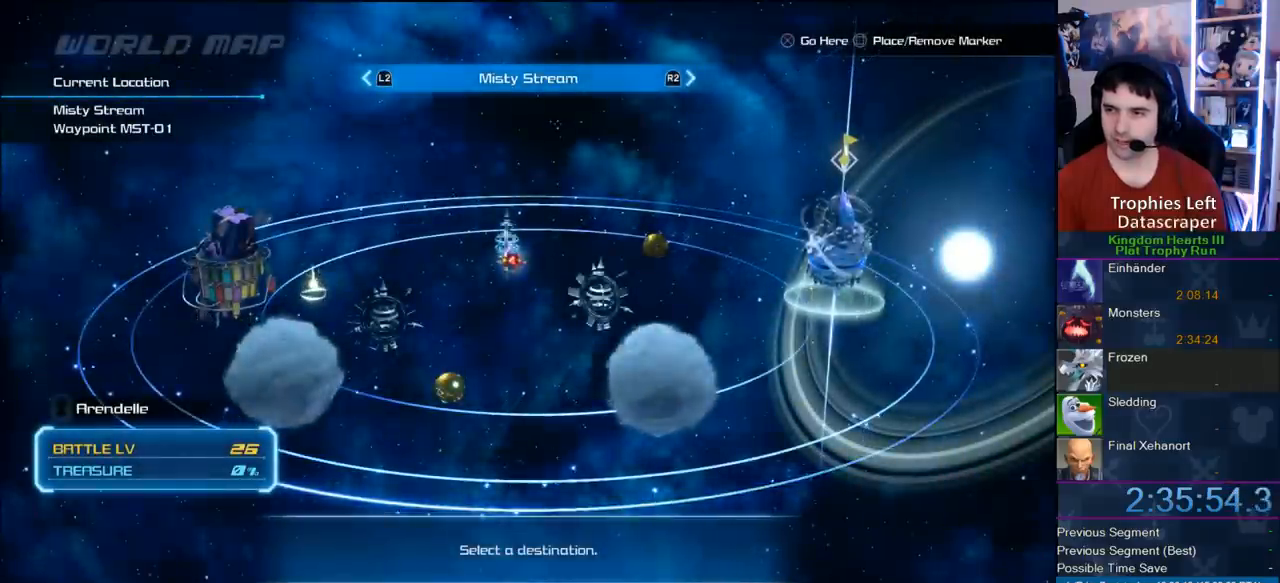
{"buttons": [], "left_stick": "center", "right_stick": "center", "events": [[333, "CIRCLE", "down"], [467, "CIRCLE", "up"]]}
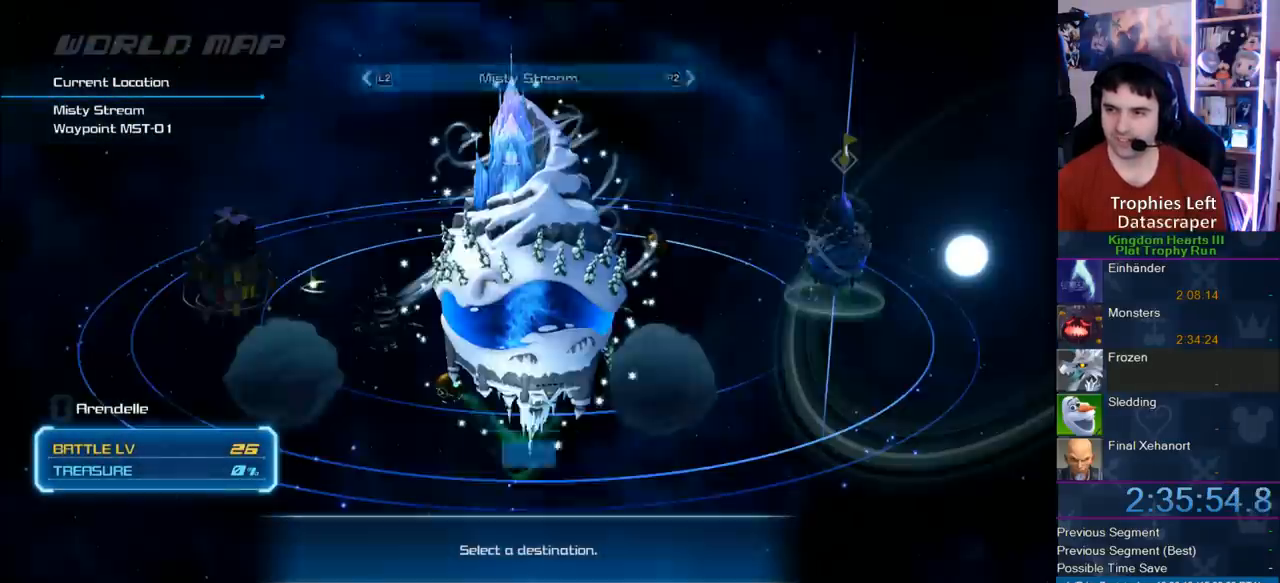
{"buttons": ["CIRCLE"], "left_stick": "center", "right_stick": "center", "events": [[450, "CIRCLE", "down"]]}
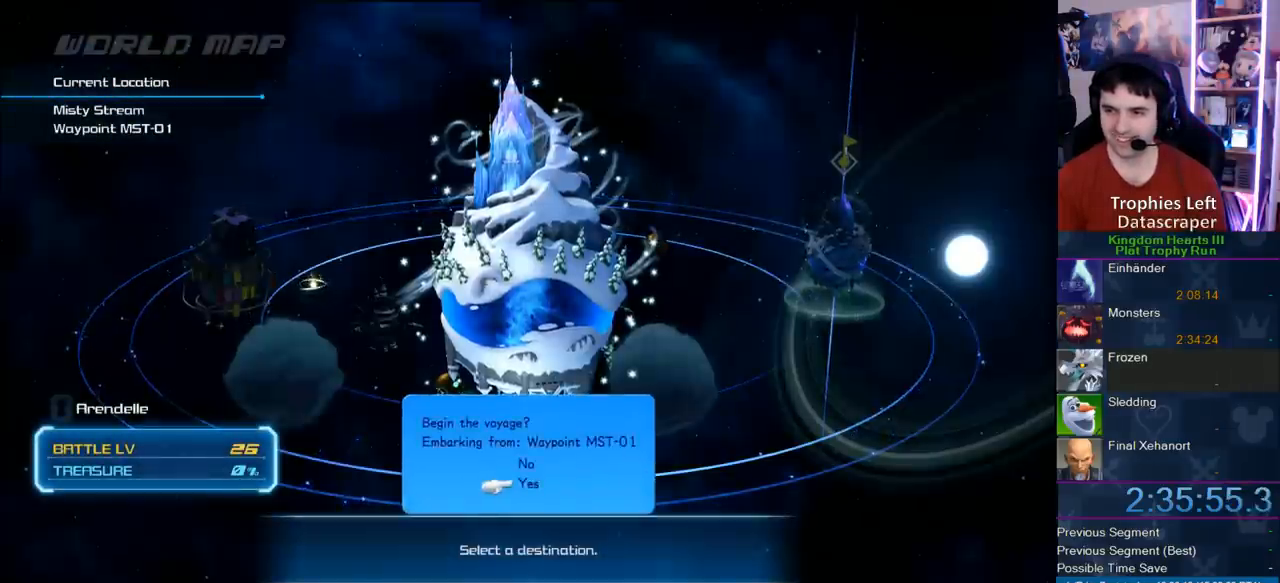
{"buttons": [], "left_stick": "center", "right_stick": "center", "events": [[117, "CIRCLE", "up"]]}
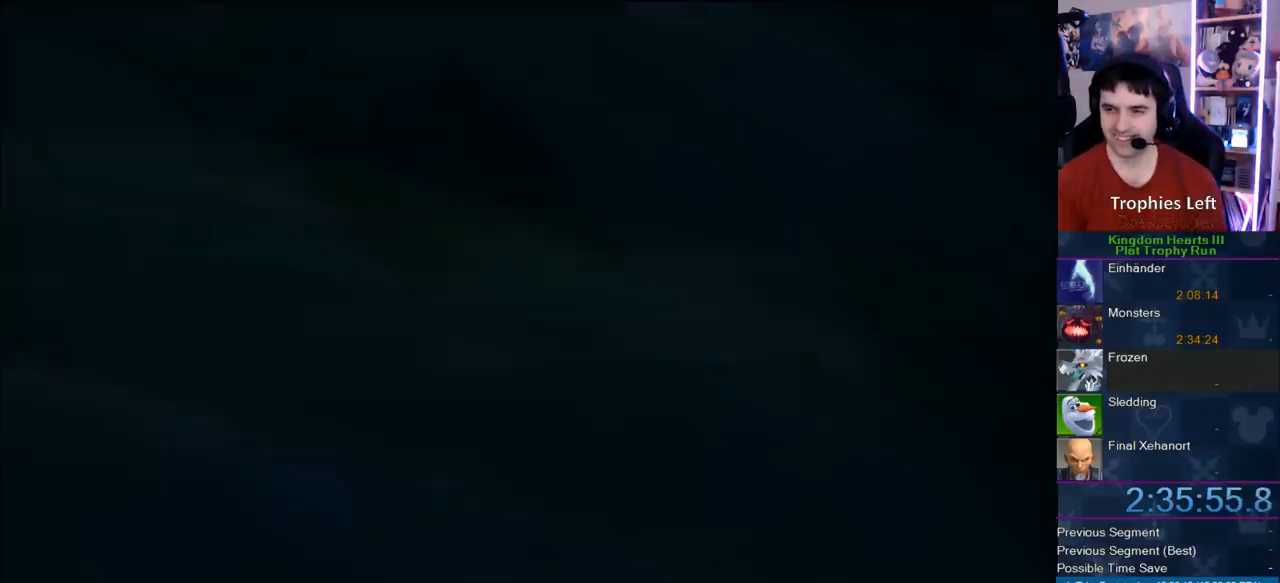
{"buttons": ["CIRCLE"], "left_stick": "center", "right_stick": "center", "events": [[300, "CIRCLE", "down"]]}
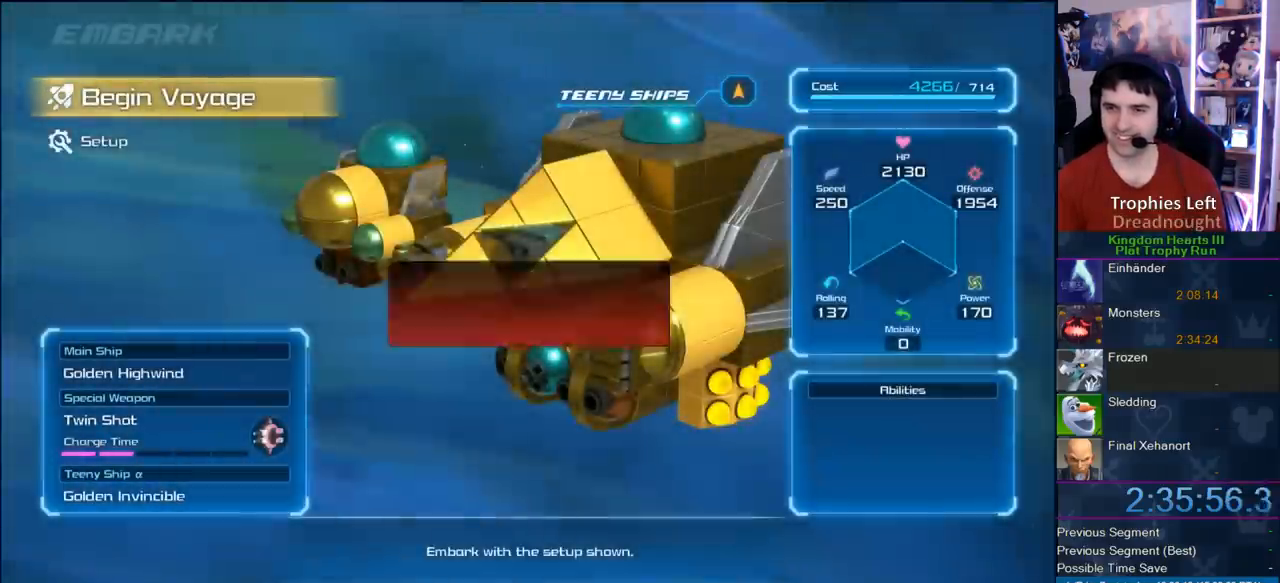
{"buttons": [], "left_stick": "center", "right_stick": "center", "events": [[67, "CIRCLE", "up"], [100, "DPAD_LEFT", "down"], [200, "CIRCLE", "down"], [250, "DPAD_LEFT", "up"], [283, "CIRCLE", "up"]]}